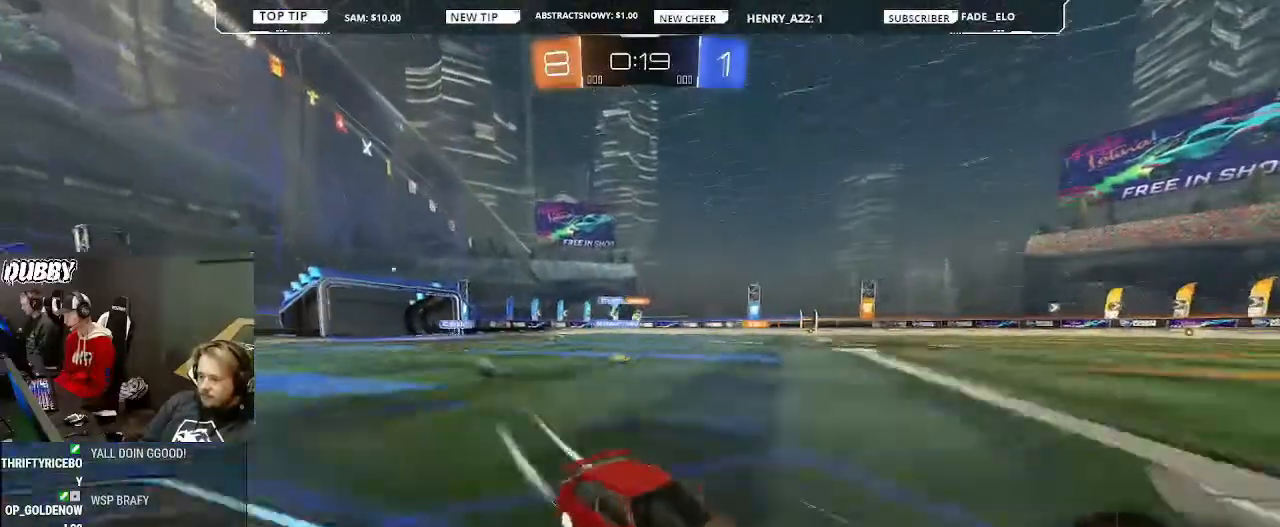
Gameplay with a controller (PlayStation layout); each line is a JSON object with the inputs held at the frame after it. "events" lists button and stick changes between this image and that frame as [ms after this image, input, new state], when the widget could be followed in between.
{"buttons": ["R2"], "left_stick": "left", "right_stick": "center", "events": [[167, "left_stick", "center"], [233, "left_stick", "left"]]}
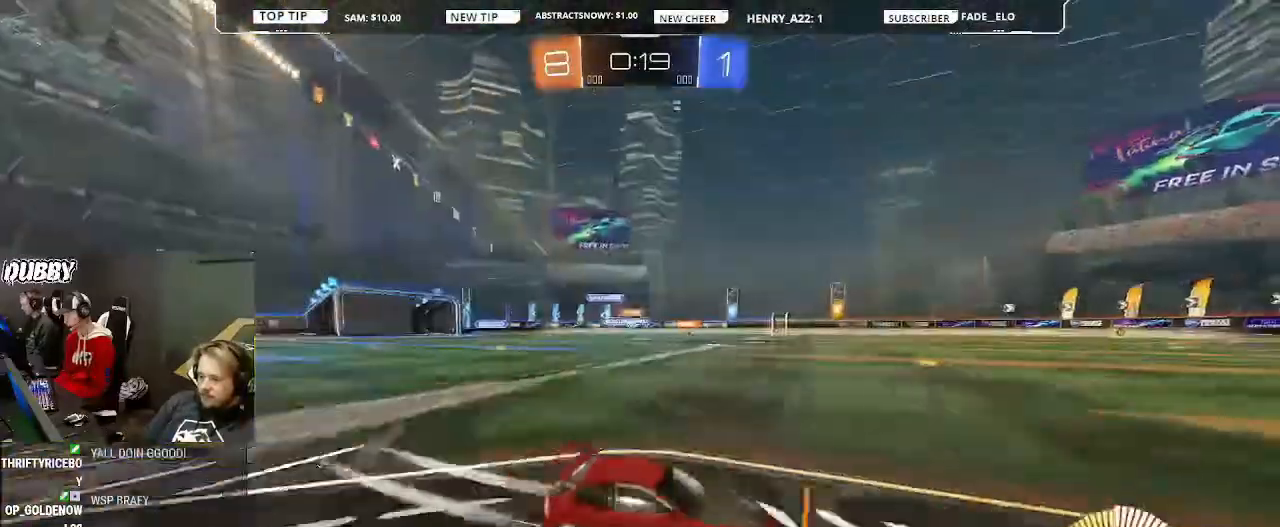
{"buttons": ["CIRCLE", "R2"], "left_stick": "center", "right_stick": "center", "events": [[300, "CIRCLE", "down"], [367, "left_stick", "center"]]}
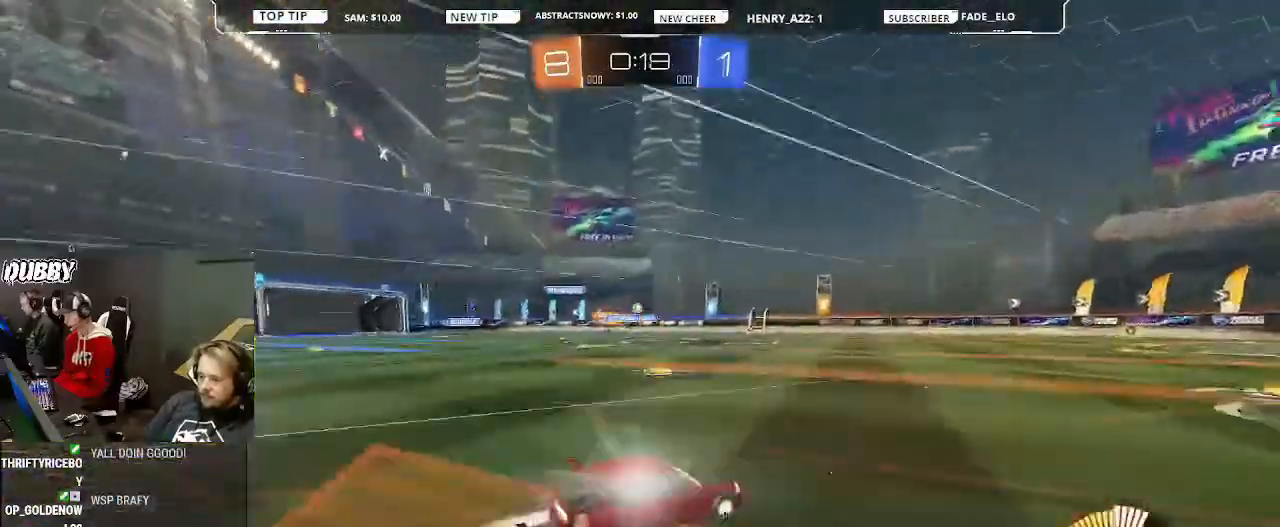
{"buttons": ["R2"], "left_stick": "center", "right_stick": "center", "events": [[200, "CIRCLE", "up"], [333, "left_stick", "right"], [467, "left_stick", "center"]]}
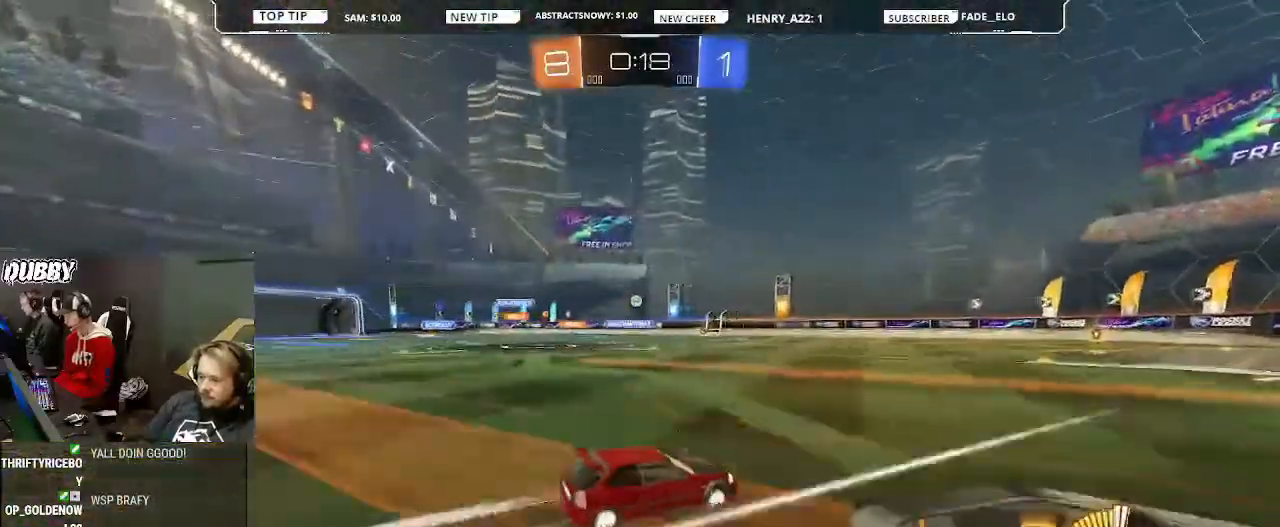
{"buttons": ["R2"], "left_stick": "center", "right_stick": "center", "events": [[167, "left_stick", "left"], [300, "left_stick", "center"]]}
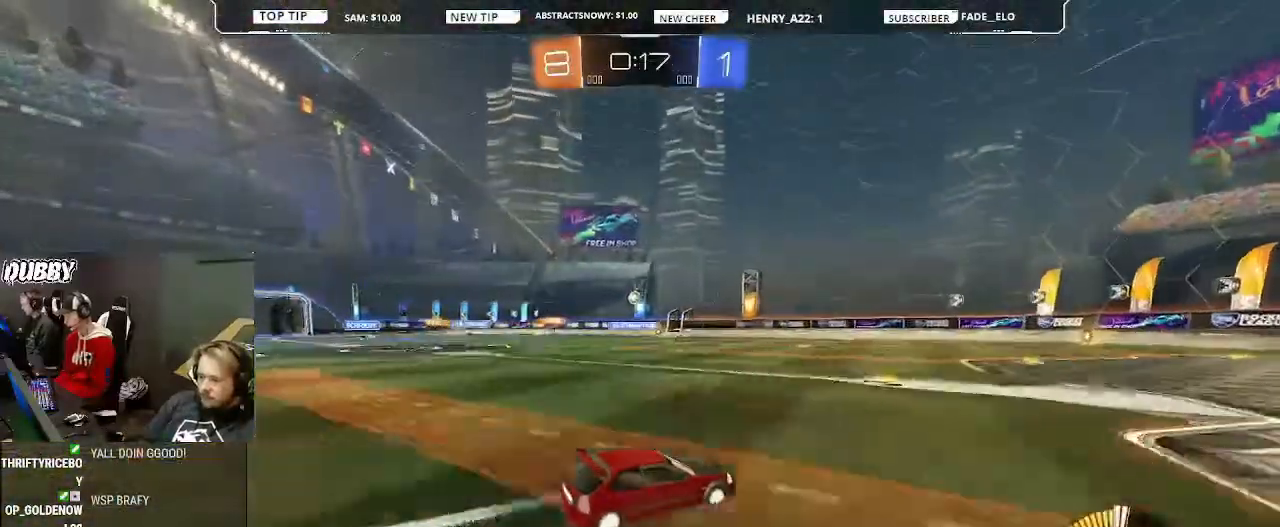
{"buttons": ["R2"], "left_stick": "right", "right_stick": "center", "events": [[67, "R2", "up"], [67, "left_stick", "right"], [267, "L2", "down"], [367, "L2", "up"], [500, "R2", "down"]]}
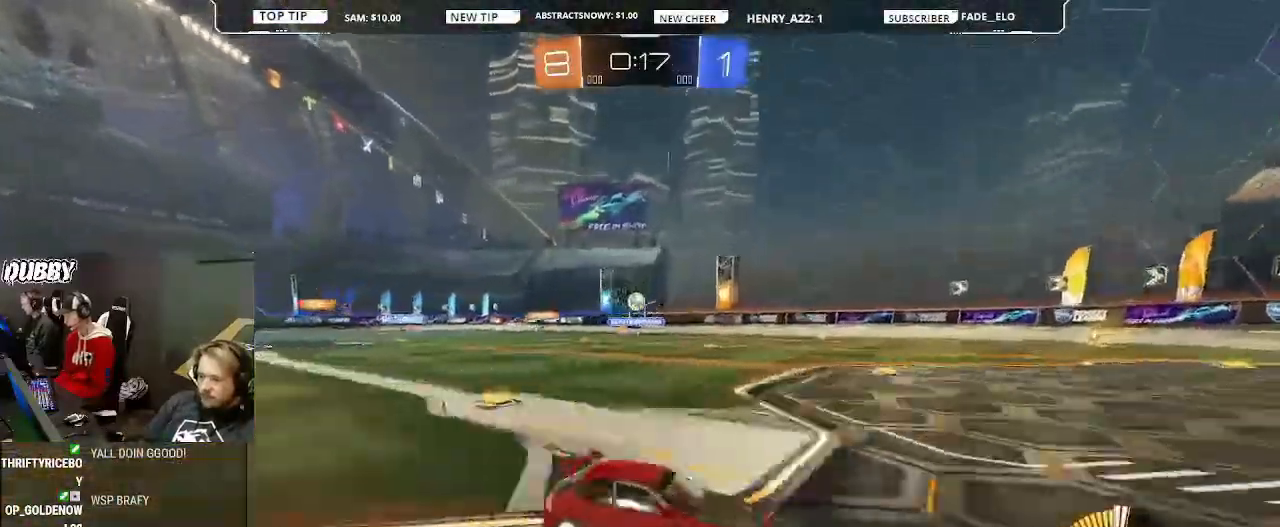
{"buttons": [], "left_stick": "center", "right_stick": "center", "events": [[167, "left_stick", "center"], [233, "left_stick", "left"], [433, "left_stick", "center"], [500, "R2", "up"]]}
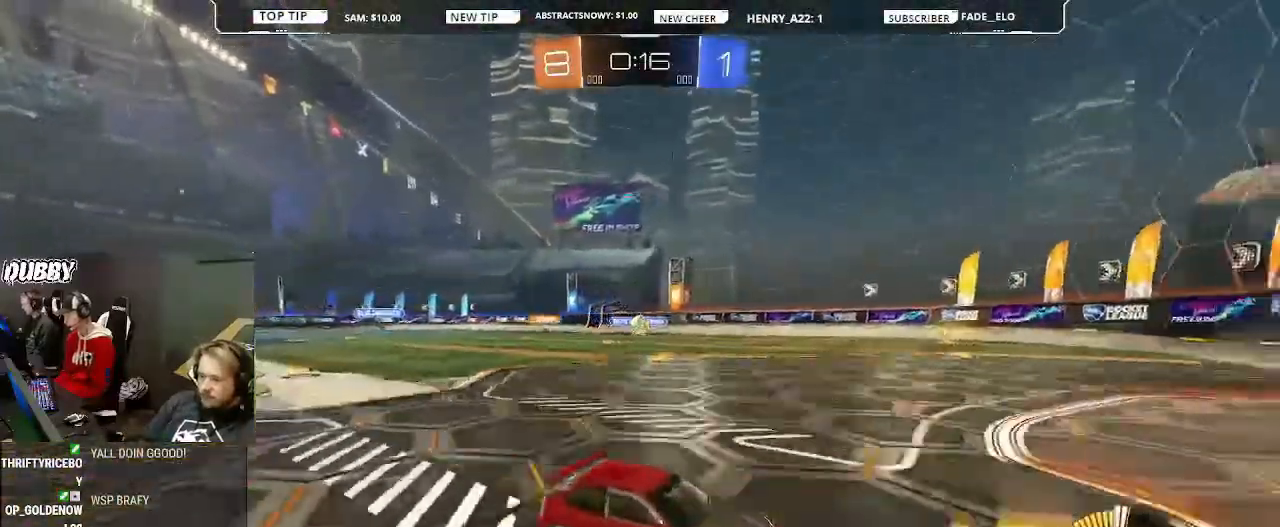
{"buttons": ["CIRCLE", "R2"], "left_stick": "left", "right_stick": "center", "events": [[167, "L2", "down"], [167, "left_stick", "left"], [300, "L2", "up"], [300, "R2", "down"], [400, "CIRCLE", "down"]]}
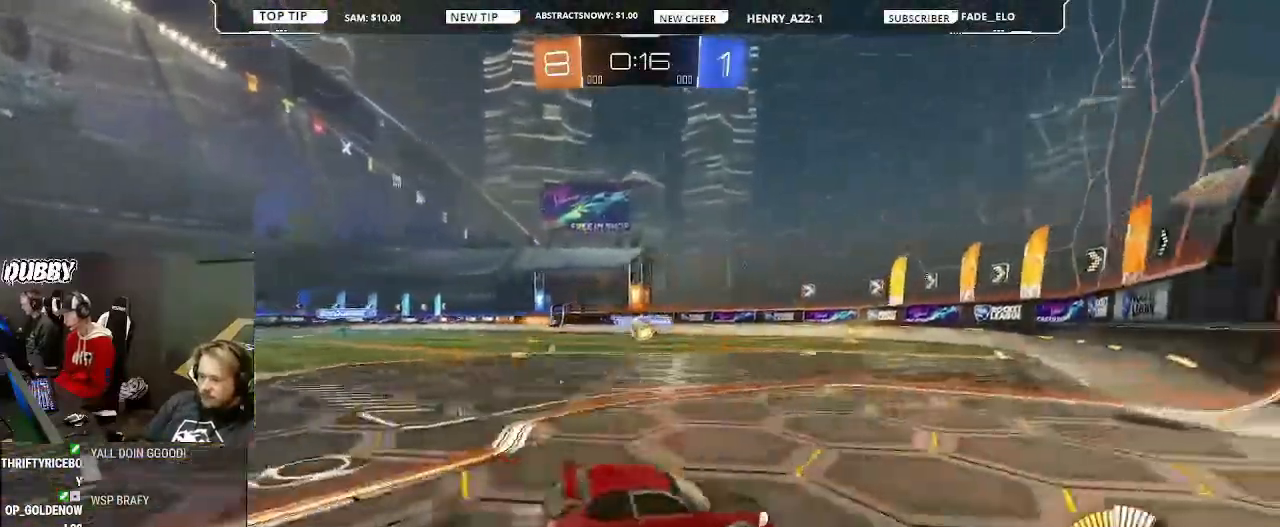
{"buttons": ["CIRCLE", "R2"], "left_stick": "center", "right_stick": "center", "events": [[333, "left_stick", "center"], [400, "left_stick", "left"], [500, "left_stick", "center"]]}
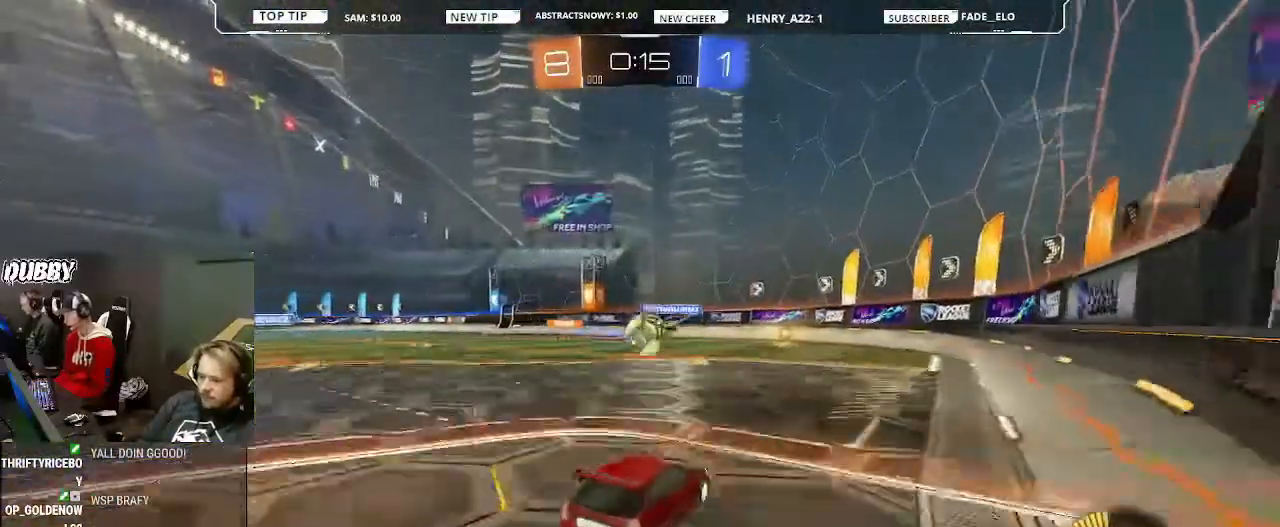
{"buttons": ["R2"], "left_stick": "right", "right_stick": "center", "events": [[100, "CIRCLE", "up"], [167, "left_stick", "right"]]}
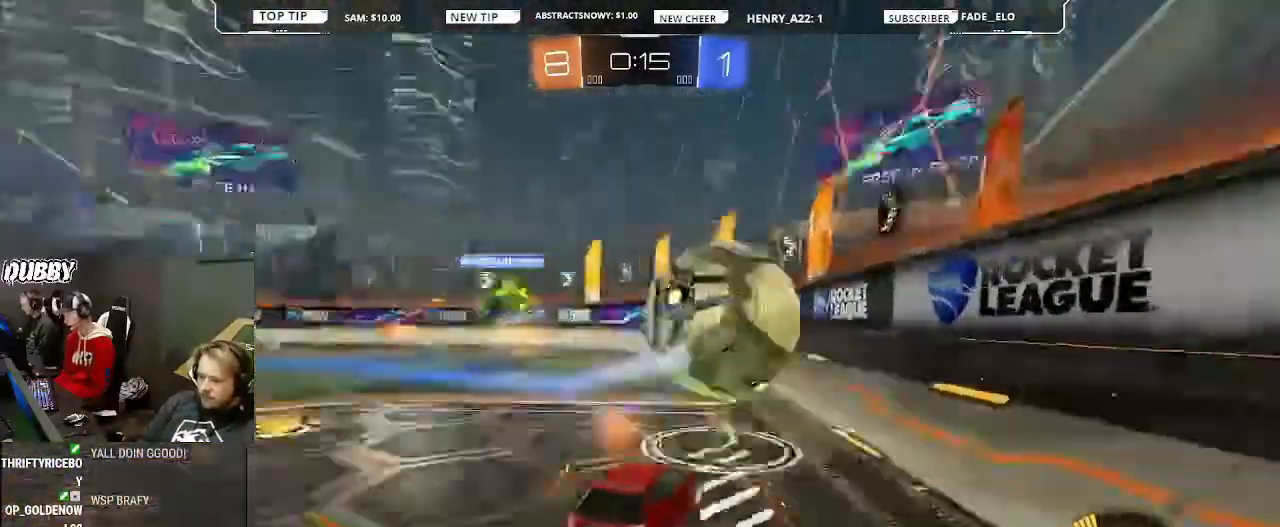
{"buttons": ["CIRCLE", "R2"], "left_stick": "left", "right_stick": "center", "events": [[100, "left_stick", "left"], [400, "CIRCLE", "down"]]}
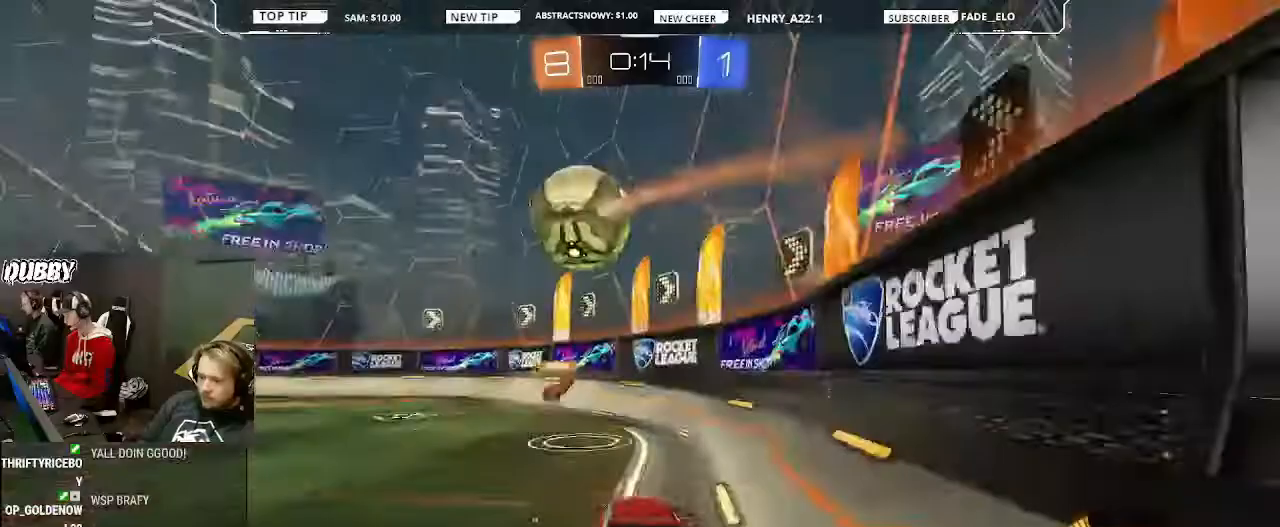
{"buttons": ["R2"], "left_stick": "left", "right_stick": "center", "events": [[133, "left_stick", "center"], [200, "CIRCLE", "up"], [467, "left_stick", "left"]]}
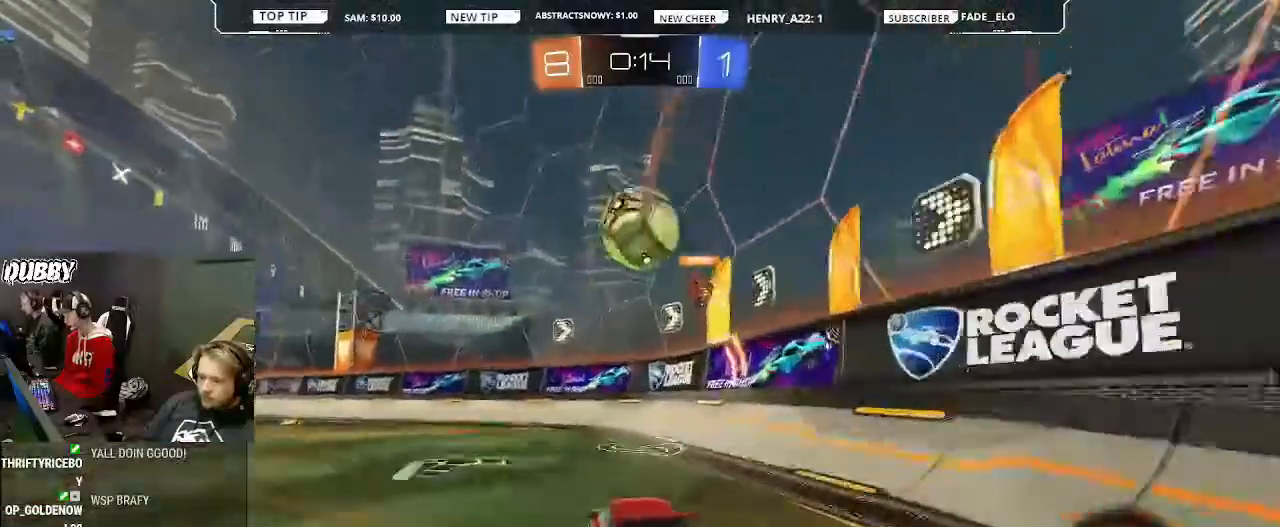
{"buttons": ["R2"], "left_stick": "center", "right_stick": "center", "events": [[167, "left_stick", "center"], [267, "CIRCLE", "down"], [367, "left_stick", "left"], [433, "CIRCLE", "up"], [433, "left_stick", "center"]]}
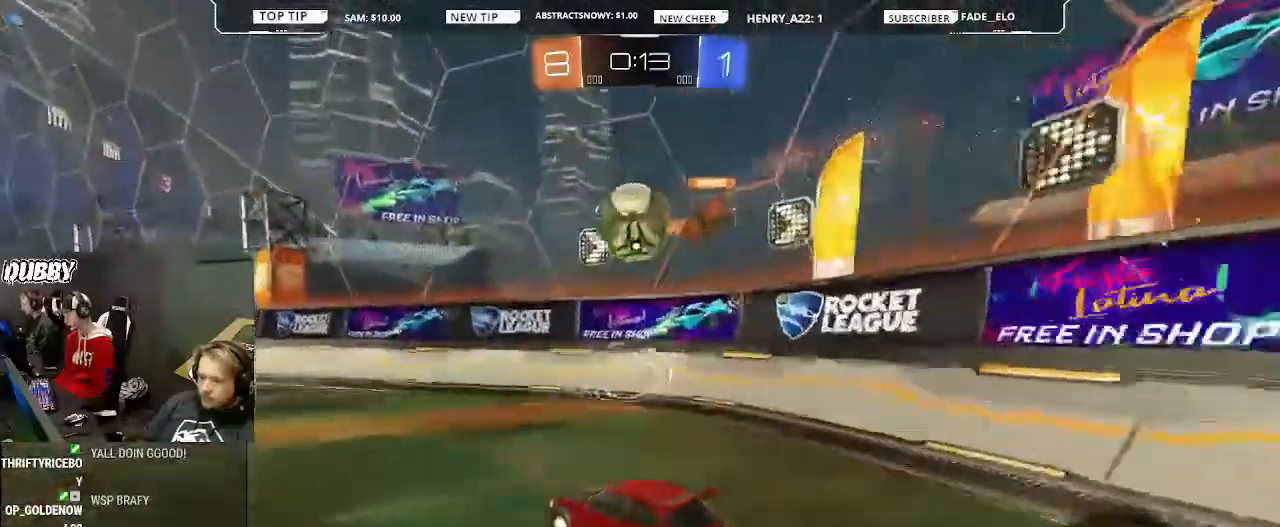
{"buttons": ["CIRCLE", "R2"], "left_stick": "left", "right_stick": "center", "events": [[133, "left_stick", "left"], [300, "CIRCLE", "down"]]}
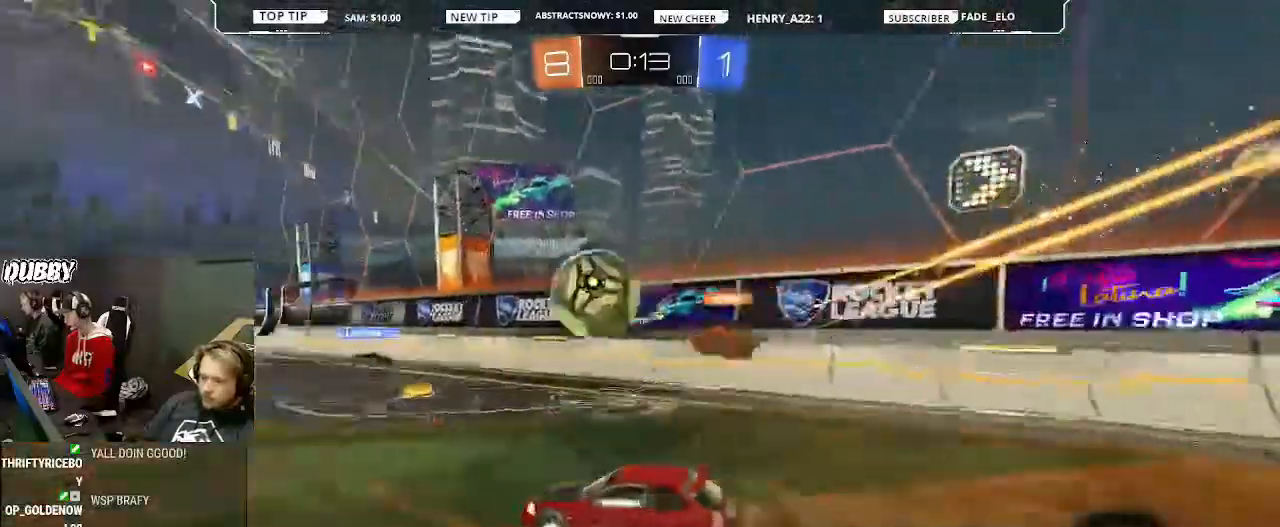
{"buttons": ["R2"], "left_stick": "center", "right_stick": "center", "events": [[133, "left_stick", "center"], [333, "CIRCLE", "up"]]}
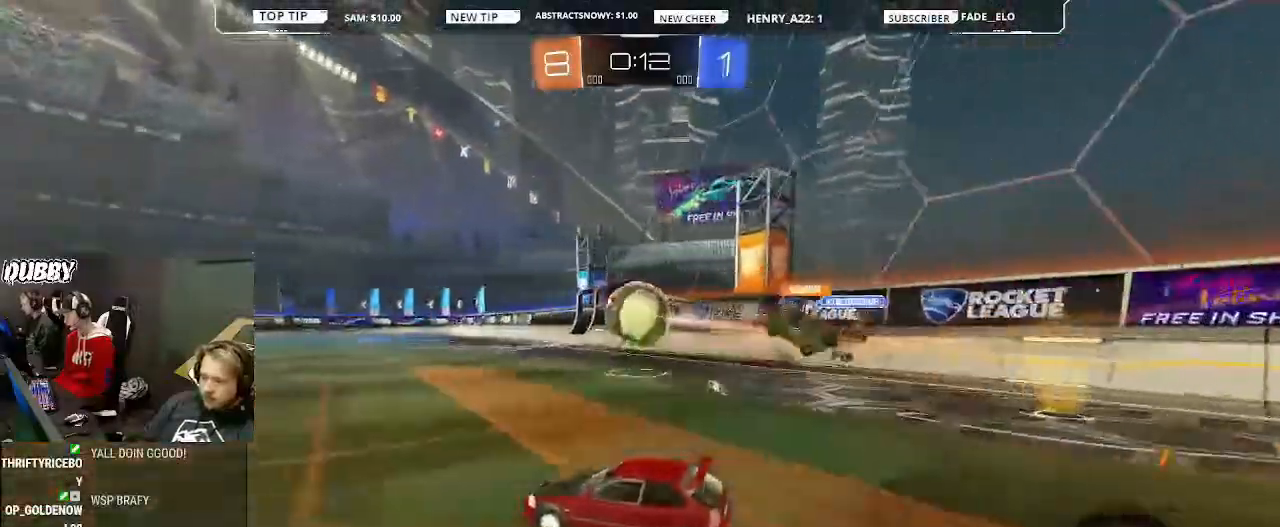
{"buttons": ["CIRCLE", "R2"], "left_stick": "center", "right_stick": "center", "events": [[100, "CIRCLE", "down"], [100, "left_stick", "right"], [400, "left_stick", "center"]]}
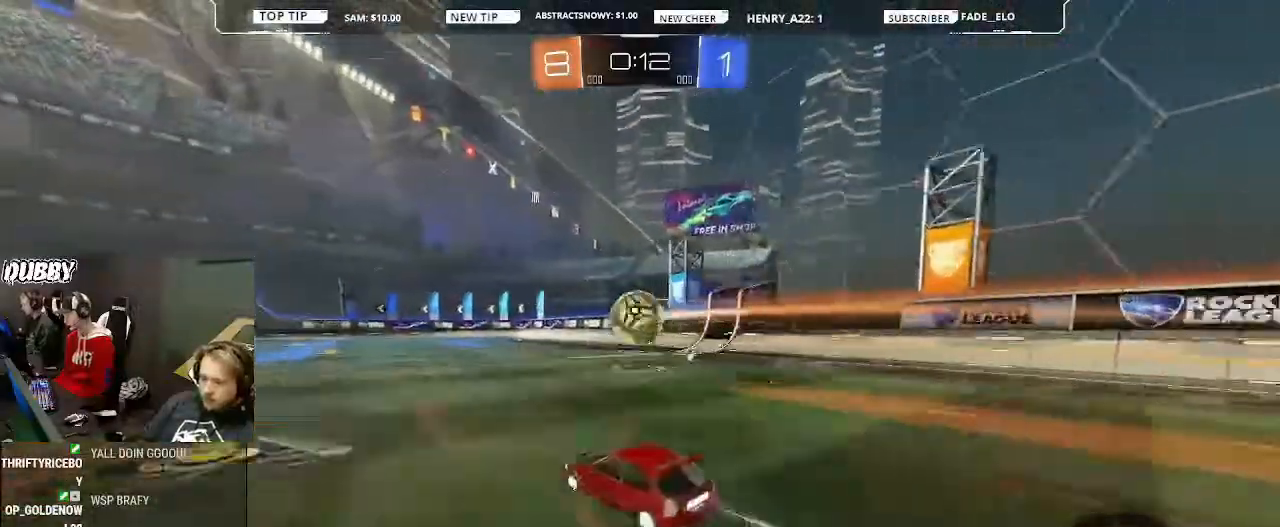
{"buttons": ["R2"], "left_stick": "center", "right_stick": "center", "events": [[33, "left_stick", "right"], [167, "left_stick", "center"], [200, "CIRCLE", "up"], [300, "left_stick", "left"], [433, "left_stick", "center"]]}
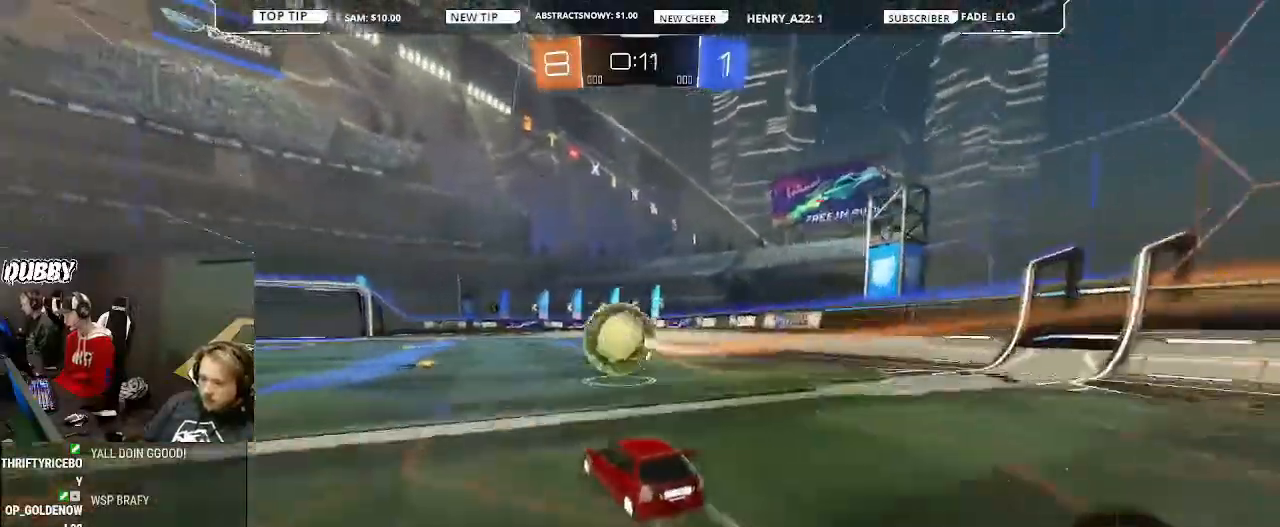
{"buttons": ["CROSS", "CIRCLE", "R2"], "left_stick": "left", "right_stick": "center", "events": [[367, "left_stick", "right"], [433, "CIRCLE", "down"], [433, "CROSS", "down"], [500, "left_stick", "left"]]}
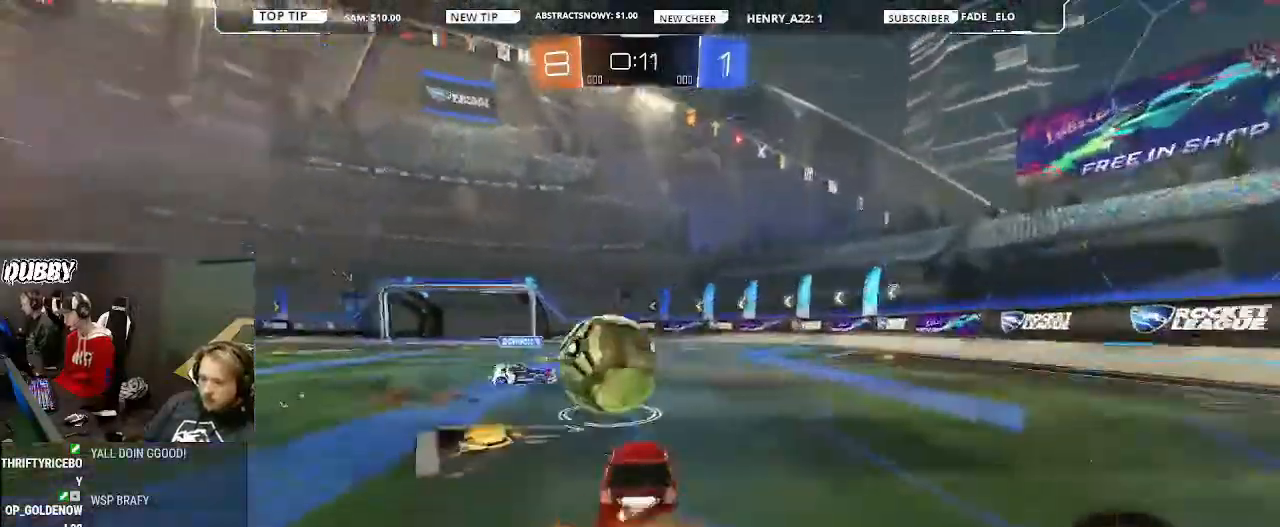
{"buttons": ["L1", "R2"], "left_stick": "up-left", "right_stick": "center", "events": [[67, "CROSS", "up"], [67, "left_stick", "center"], [133, "CIRCLE", "up"], [133, "L1", "down"], [133, "left_stick", "up"], [200, "CROSS", "down"], [200, "left_stick", "up-left"], [333, "CROSS", "up"]]}
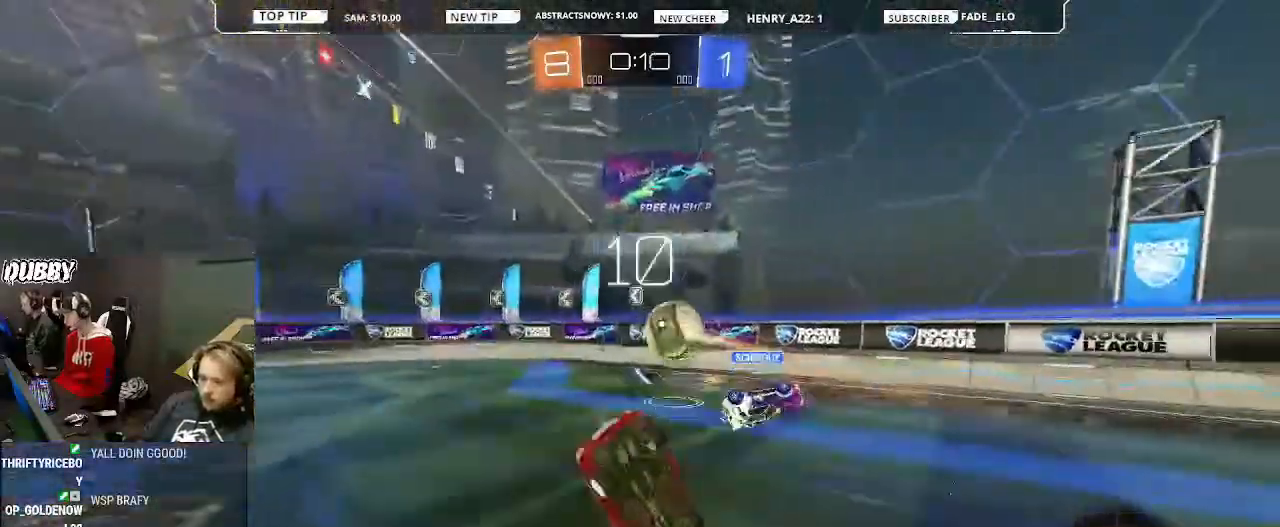
{"buttons": ["R2"], "left_stick": "up-left", "right_stick": "center", "events": [[300, "L1", "up"]]}
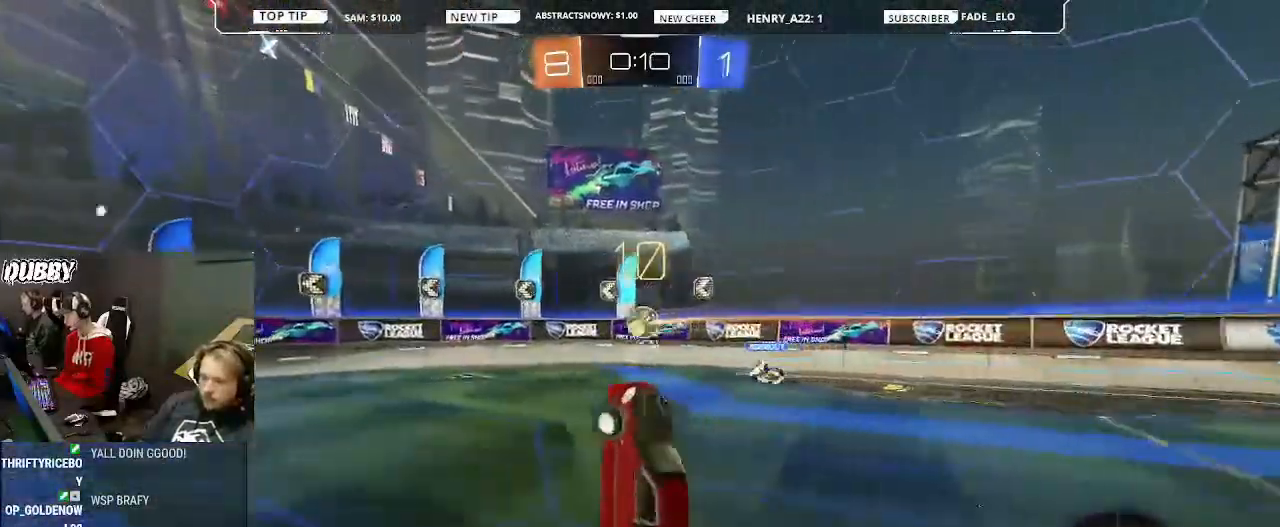
{"buttons": ["TRIANGLE", "R2"], "left_stick": "left", "right_stick": "center", "events": [[33, "left_stick", "center"], [267, "left_stick", "left"], [467, "TRIANGLE", "down"]]}
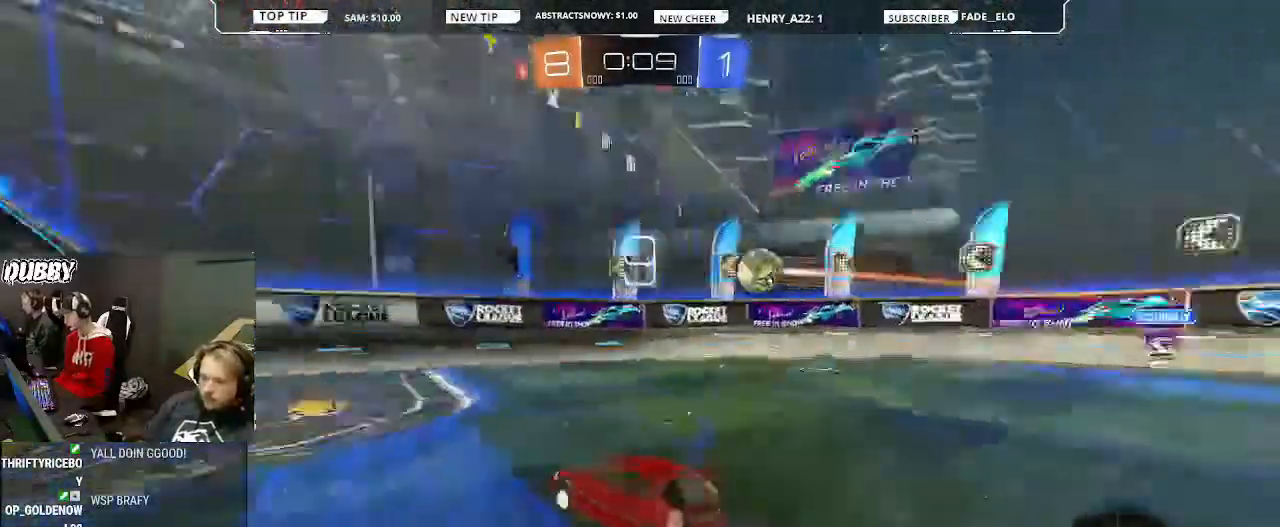
{"buttons": ["CIRCLE", "R2"], "left_stick": "left", "right_stick": "center", "events": [[67, "CIRCLE", "down"], [67, "TRIANGLE", "up"], [233, "left_stick", "center"], [300, "left_stick", "left"]]}
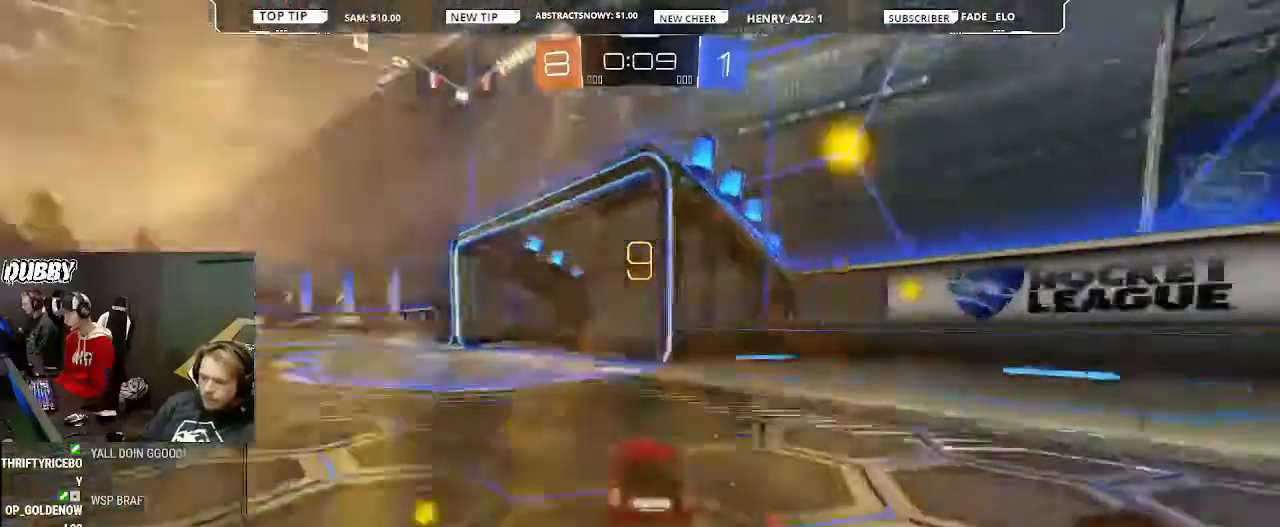
{"buttons": ["CIRCLE", "R2"], "left_stick": "left", "right_stick": "center", "events": []}
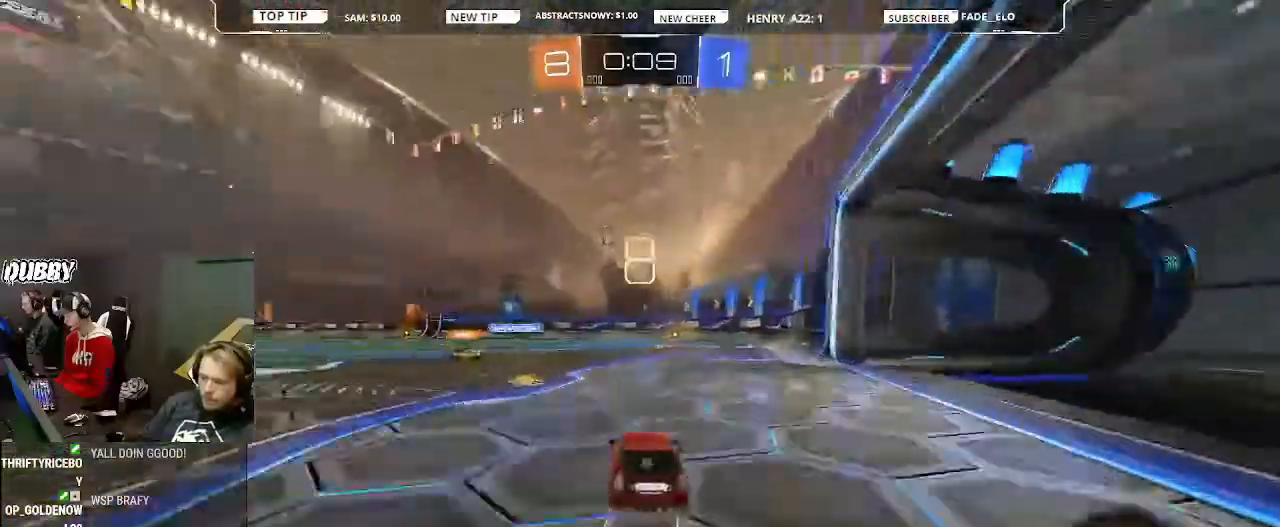
{"buttons": ["CIRCLE", "R2"], "left_stick": "right", "right_stick": "center", "events": [[133, "left_stick", "right"]]}
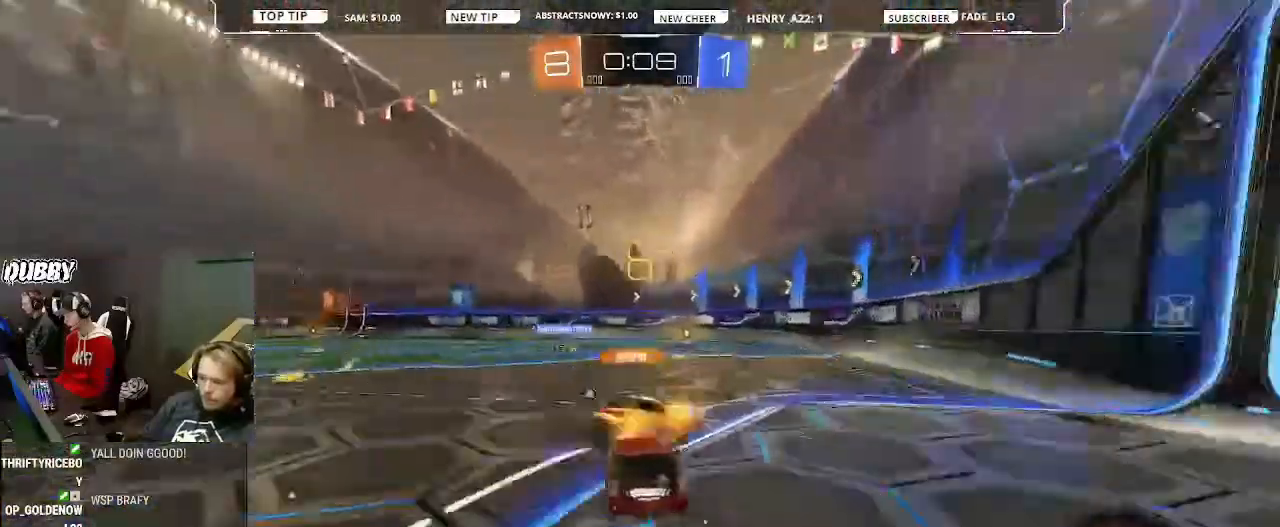
{"buttons": ["R2"], "left_stick": "right", "right_stick": "center", "events": [[33, "left_stick", "left"], [200, "CIRCLE", "up"], [233, "left_stick", "right"]]}
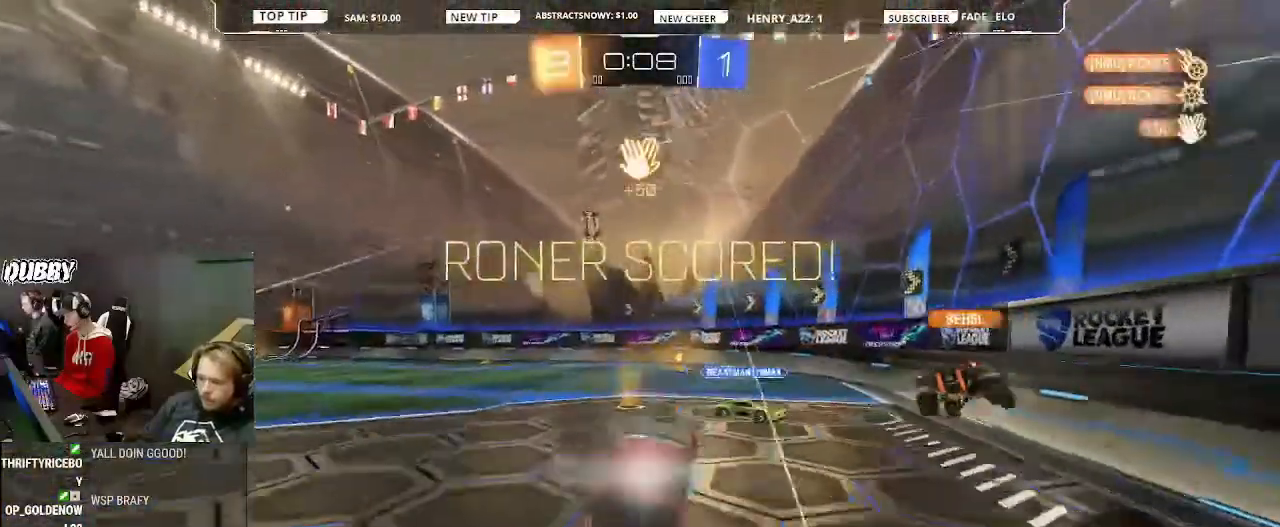
{"buttons": ["TRIANGLE", "R2"], "left_stick": "center", "right_stick": "center", "events": [[100, "left_stick", "left"], [167, "CROSS", "down"], [167, "left_stick", "up-left"], [267, "CROSS", "up"], [333, "left_stick", "down-left"], [400, "left_stick", "center"], [500, "TRIANGLE", "down"]]}
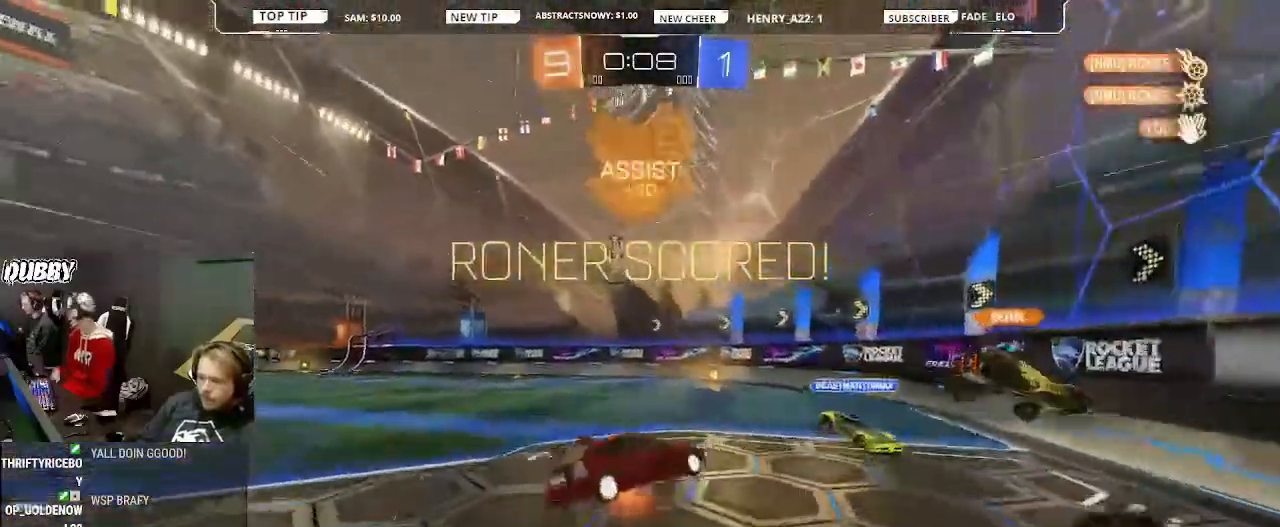
{"buttons": ["L1", "R2"], "left_stick": "up-left", "right_stick": "center", "events": [[133, "TRIANGLE", "up"], [500, "L1", "down"], [500, "left_stick", "up-left"]]}
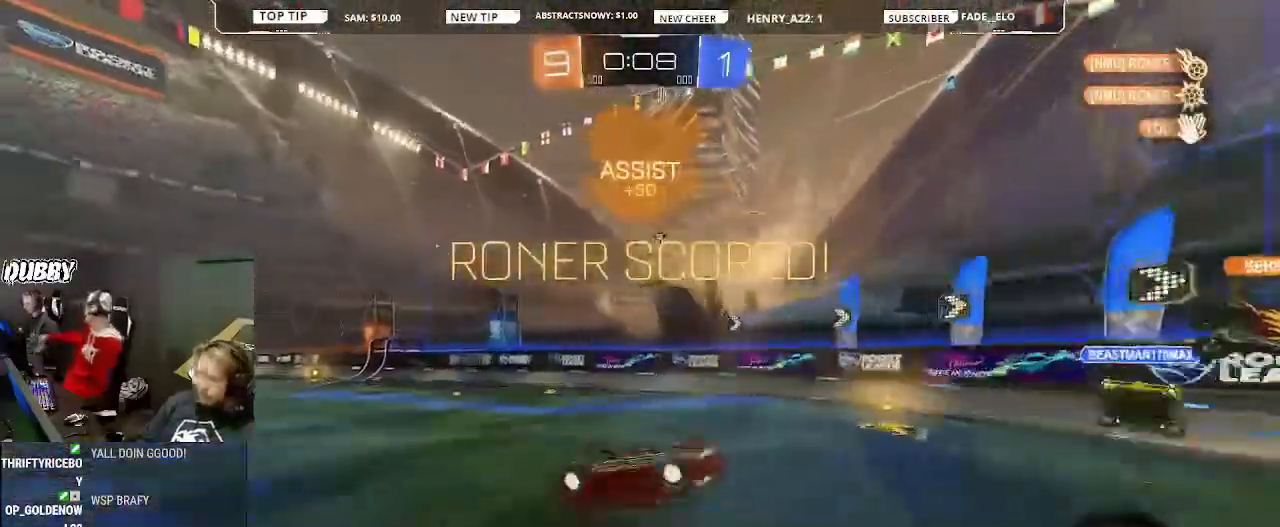
{"buttons": [], "left_stick": "center", "right_stick": "center", "events": [[33, "R2", "up"], [200, "left_stick", "center"], [267, "L1", "up"]]}
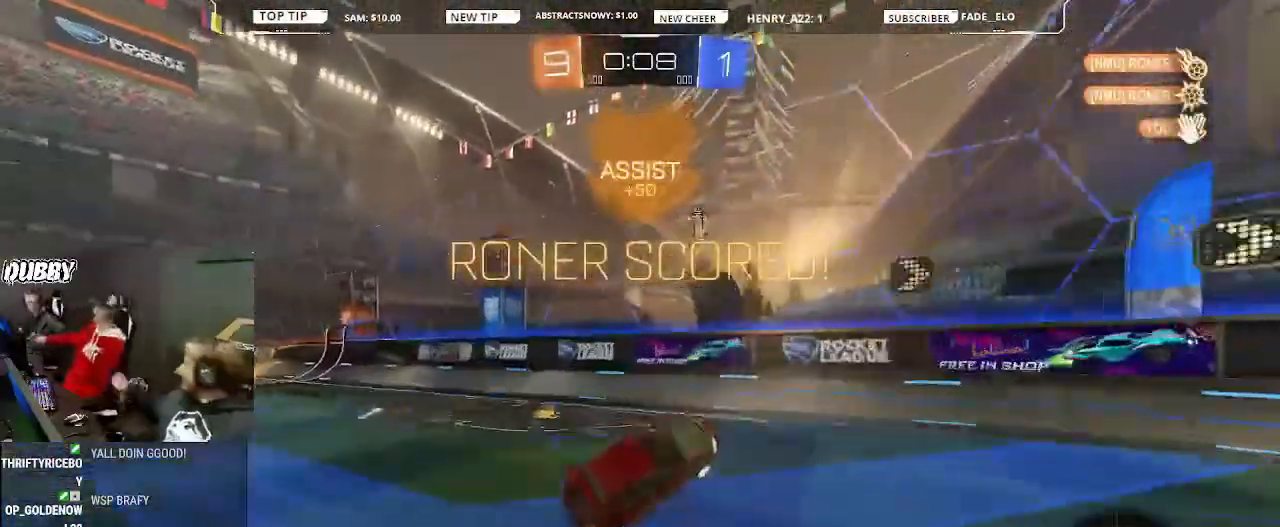
{"buttons": ["R2"], "left_stick": "center", "right_stick": "center", "events": [[500, "R2", "down"]]}